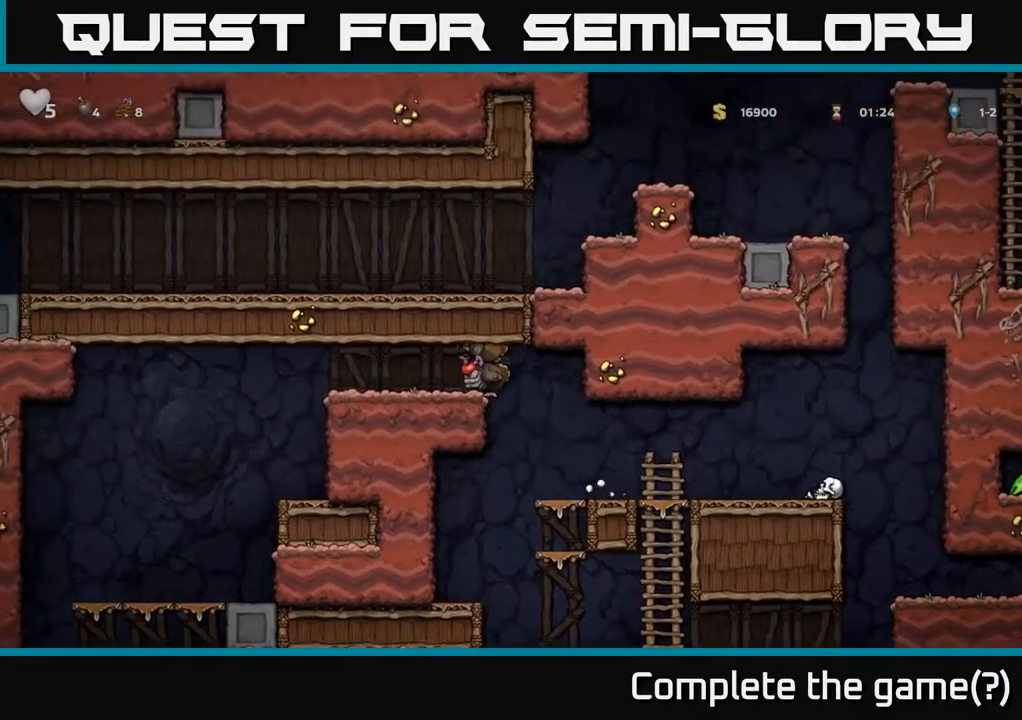
Gameplay with a controller (Xbox layout); each line is a JSON object with the inputs held at the frame after it. "events" lists button and stick changes between this image and that frame as [ms after this image, input, new state], when the widget could be followed in between.
{"buttons": [], "left_stick": "left", "right_stick": "center", "events": [[33, "A", "up"]]}
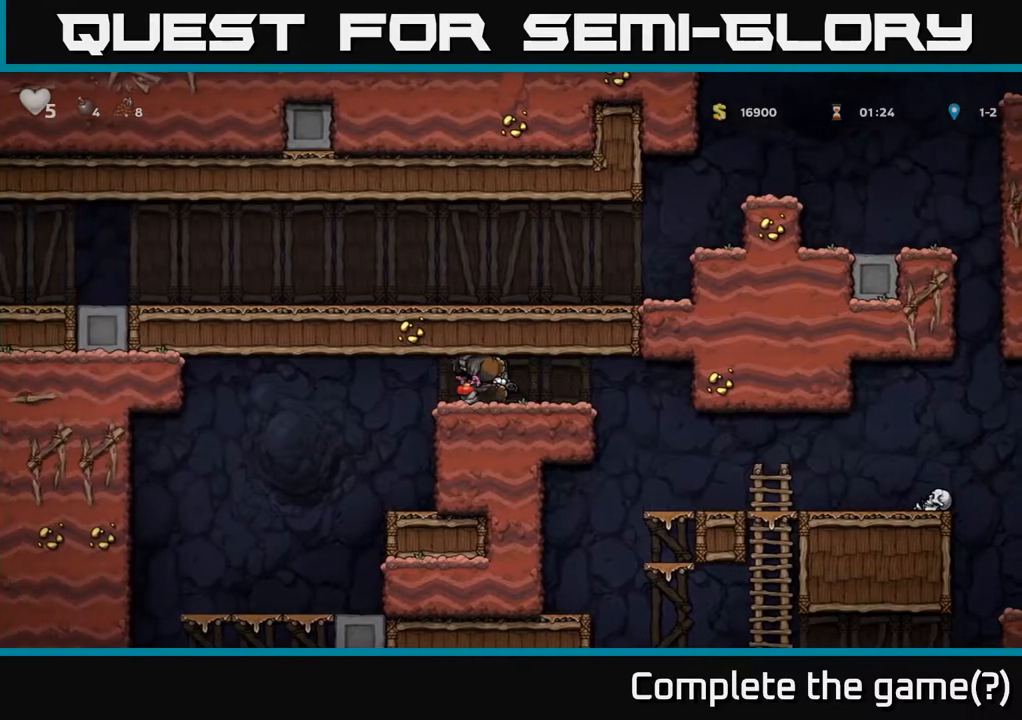
{"buttons": [], "left_stick": "left", "right_stick": "center", "events": []}
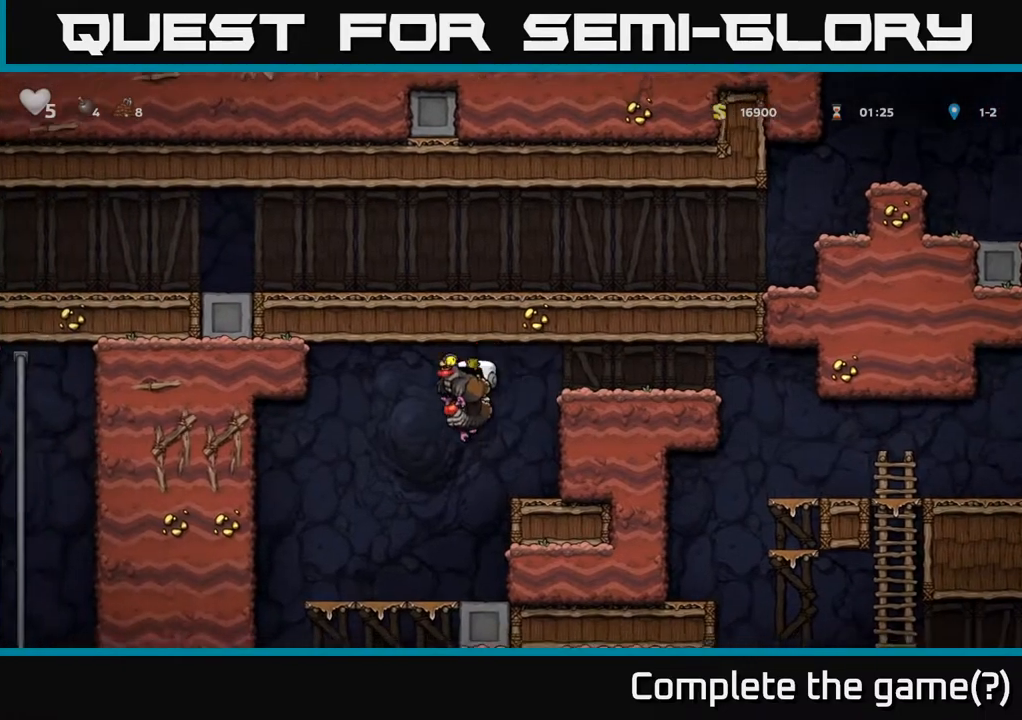
{"buttons": [], "left_stick": "left", "right_stick": "center", "events": []}
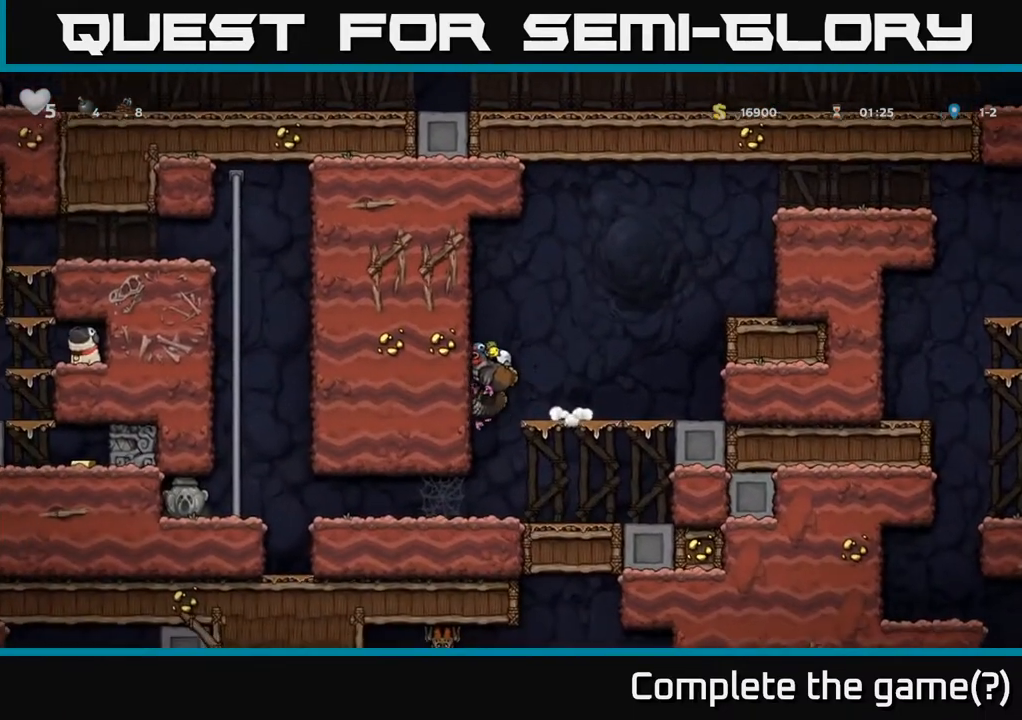
{"buttons": [], "left_stick": "left", "right_stick": "center", "events": [[433, "A", "down"], [500, "A", "up"]]}
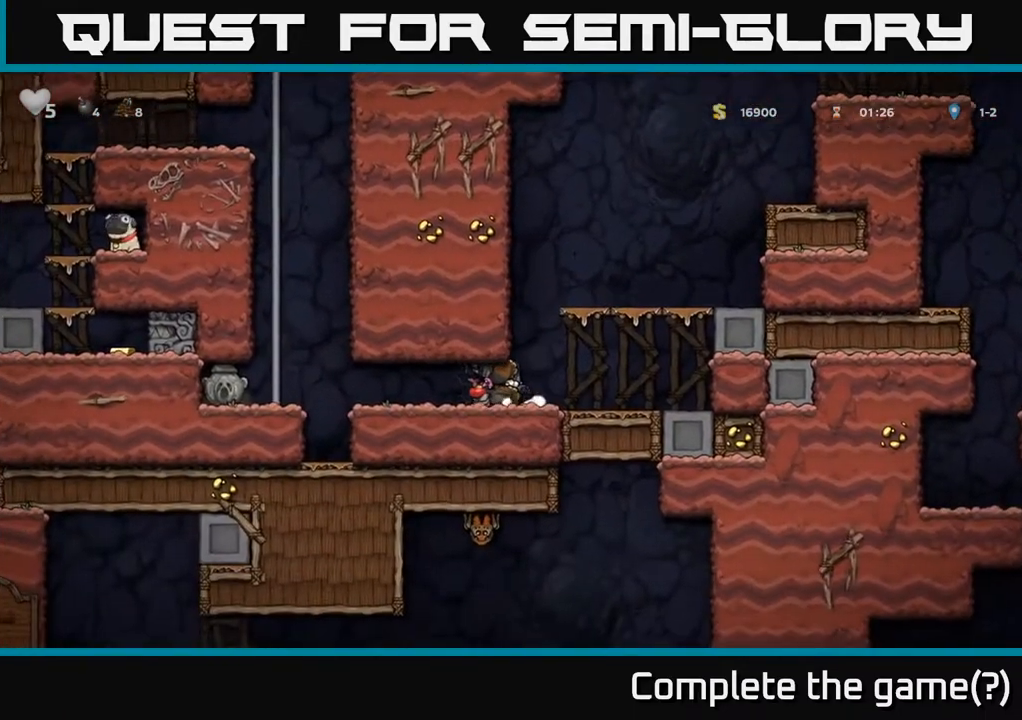
{"buttons": [], "left_stick": "left", "right_stick": "center", "events": [[83, "A", "down"], [183, "A", "up"], [250, "A", "down"], [367, "A", "up"]]}
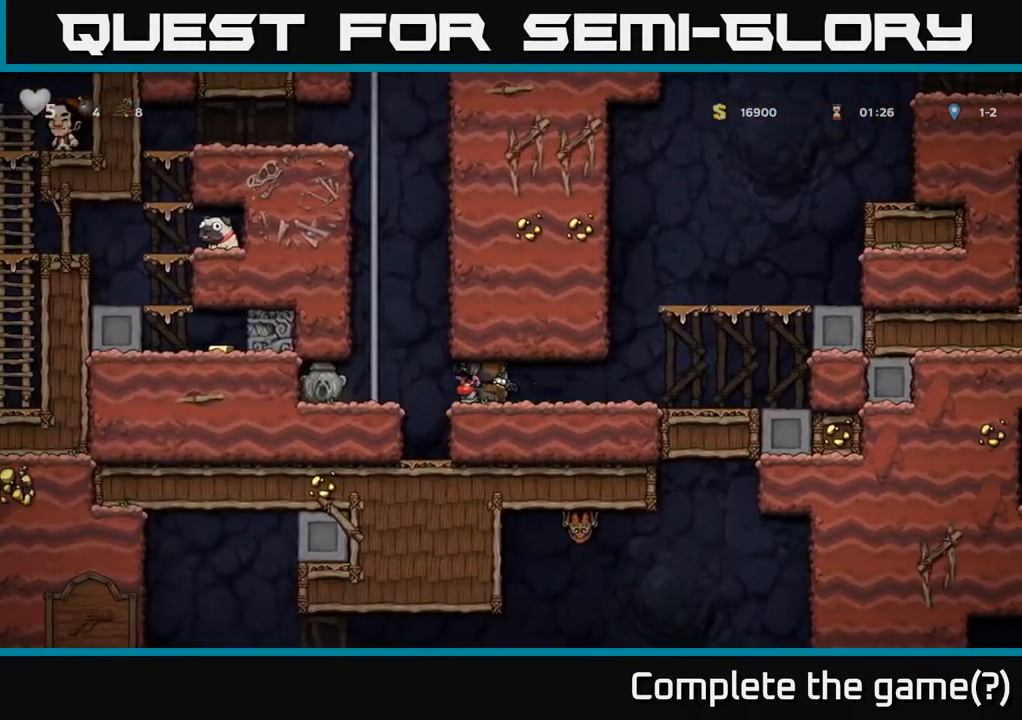
{"buttons": [], "left_stick": "center", "right_stick": "center", "events": [[217, "left_stick", "center"]]}
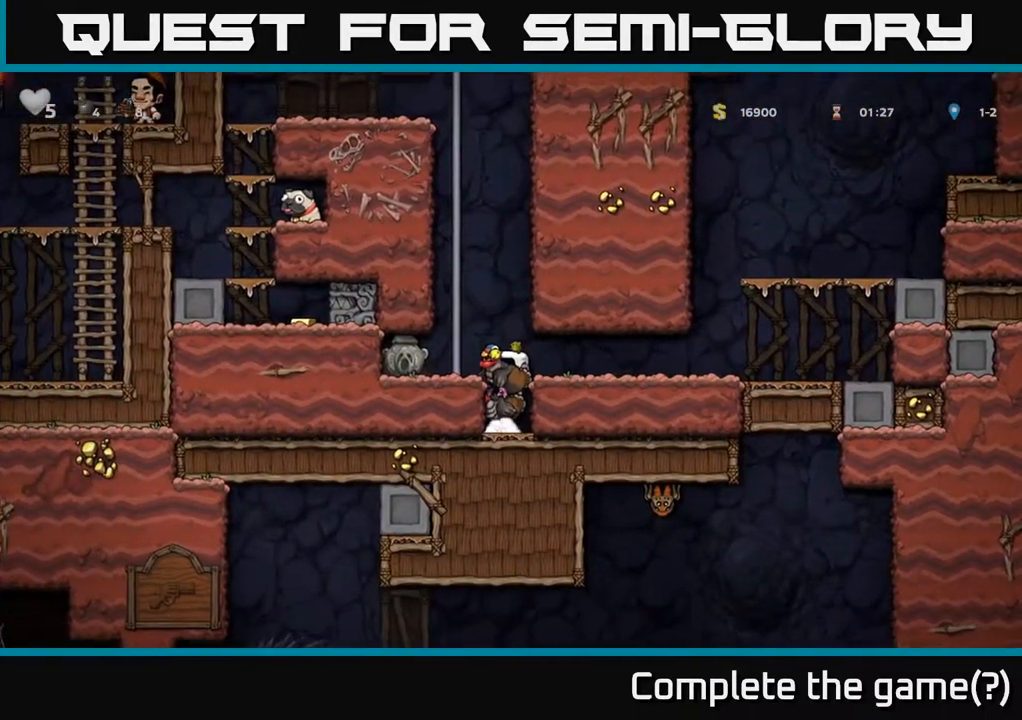
{"buttons": ["A"], "left_stick": "up-left", "right_stick": "center", "events": [[100, "left_stick", "down"], [183, "A", "down"], [283, "A", "up"], [317, "left_stick", "center"], [367, "left_stick", "up-left"], [417, "A", "down"]]}
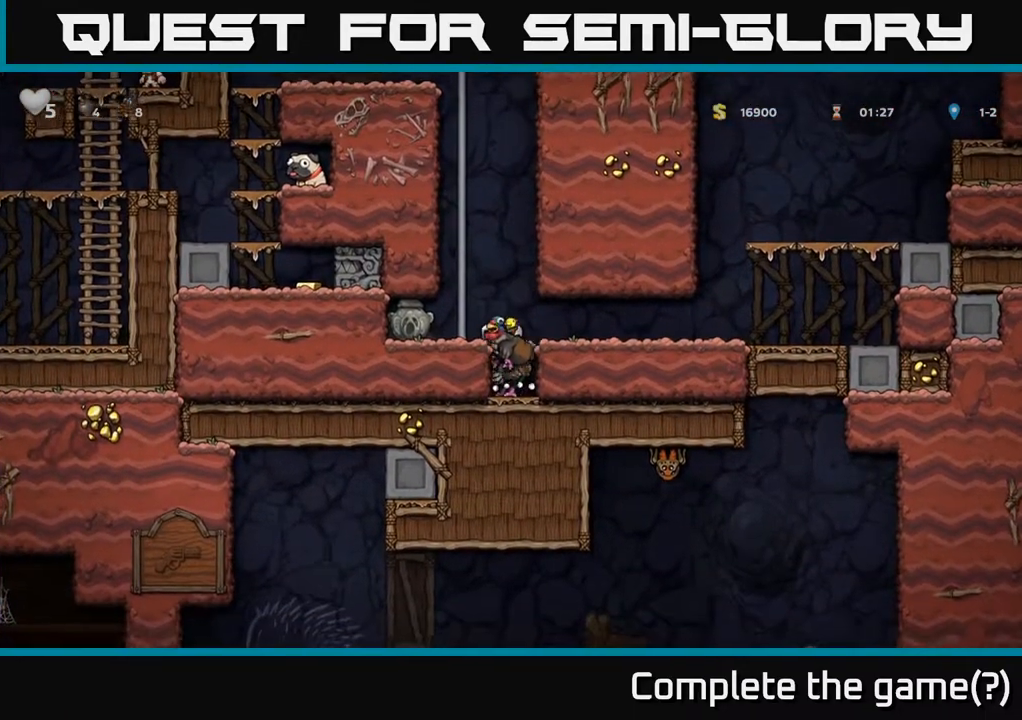
{"buttons": ["A"], "left_stick": "up", "right_stick": "center", "events": [[100, "A", "up"], [183, "left_stick", "up"], [400, "A", "down"]]}
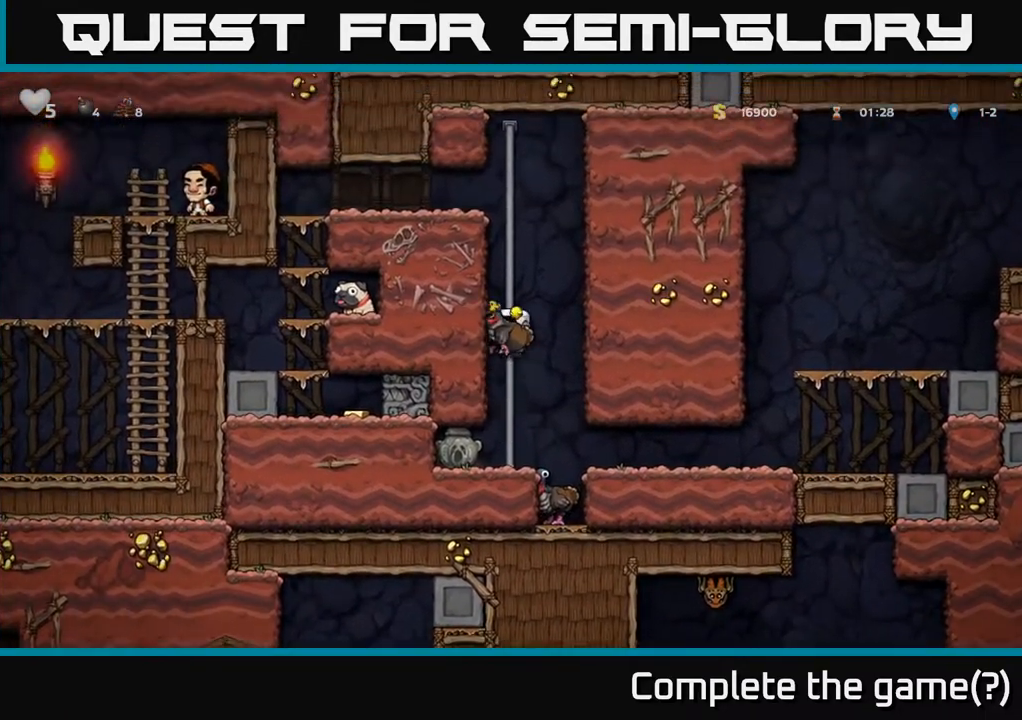
{"buttons": ["A"], "left_stick": "up-left", "right_stick": "center", "events": [[67, "A", "up"], [467, "A", "down"], [467, "left_stick", "up-left"]]}
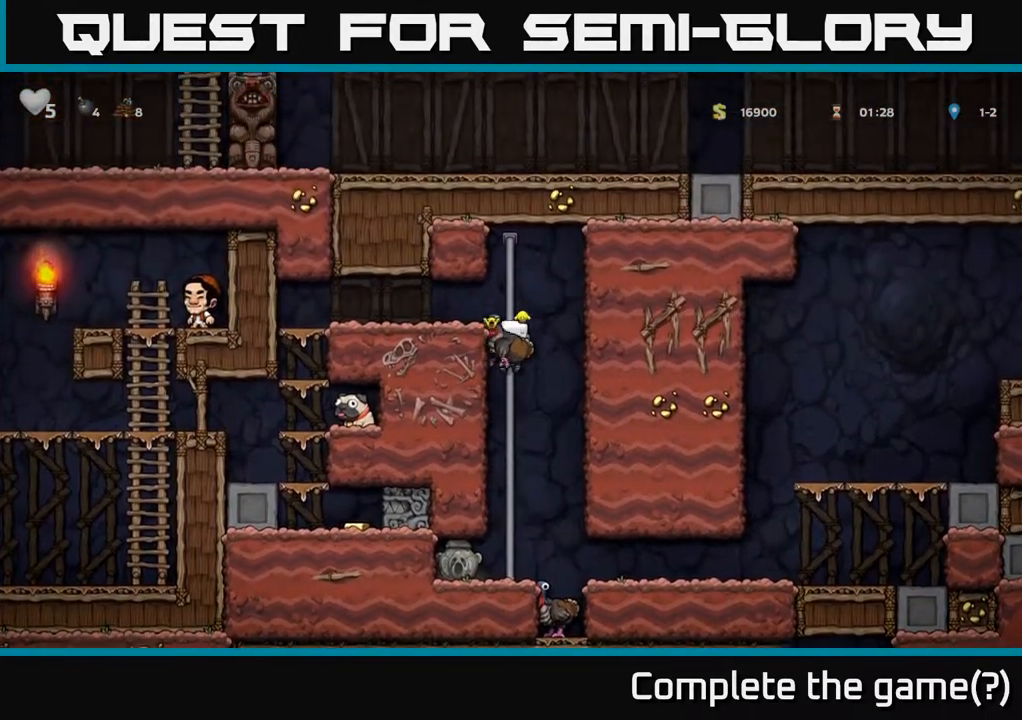
{"buttons": [], "left_stick": "left", "right_stick": "center", "events": [[33, "left_stick", "left"], [150, "A", "up"]]}
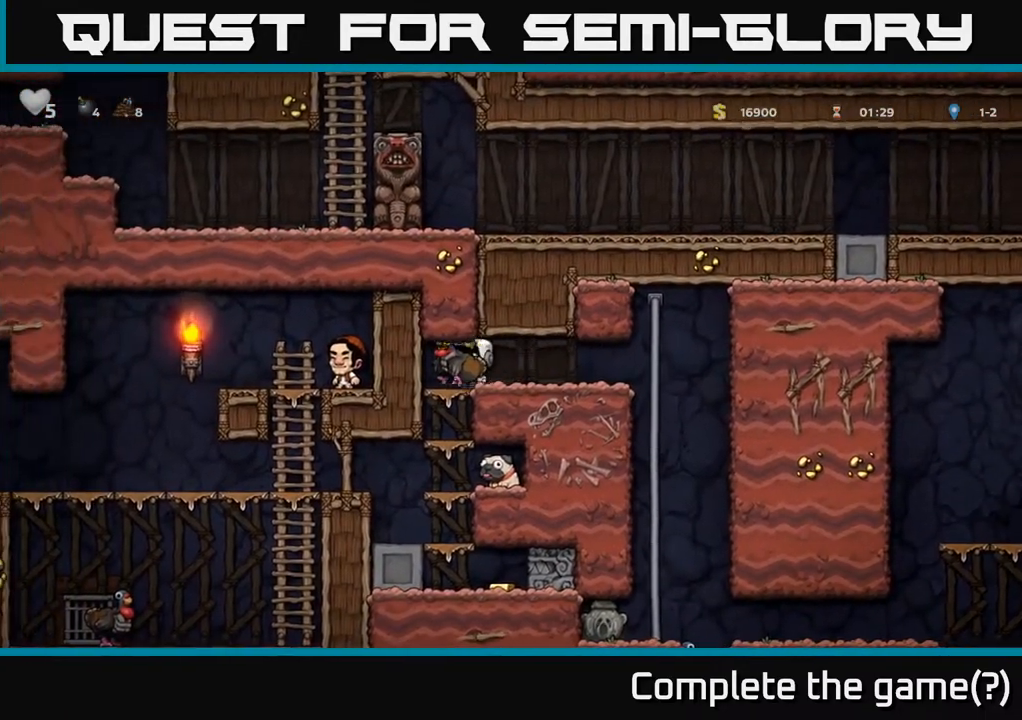
{"buttons": ["A"], "left_stick": "down", "right_stick": "center", "events": [[83, "left_stick", "down"], [133, "A", "down"], [250, "A", "up"], [483, "A", "down"]]}
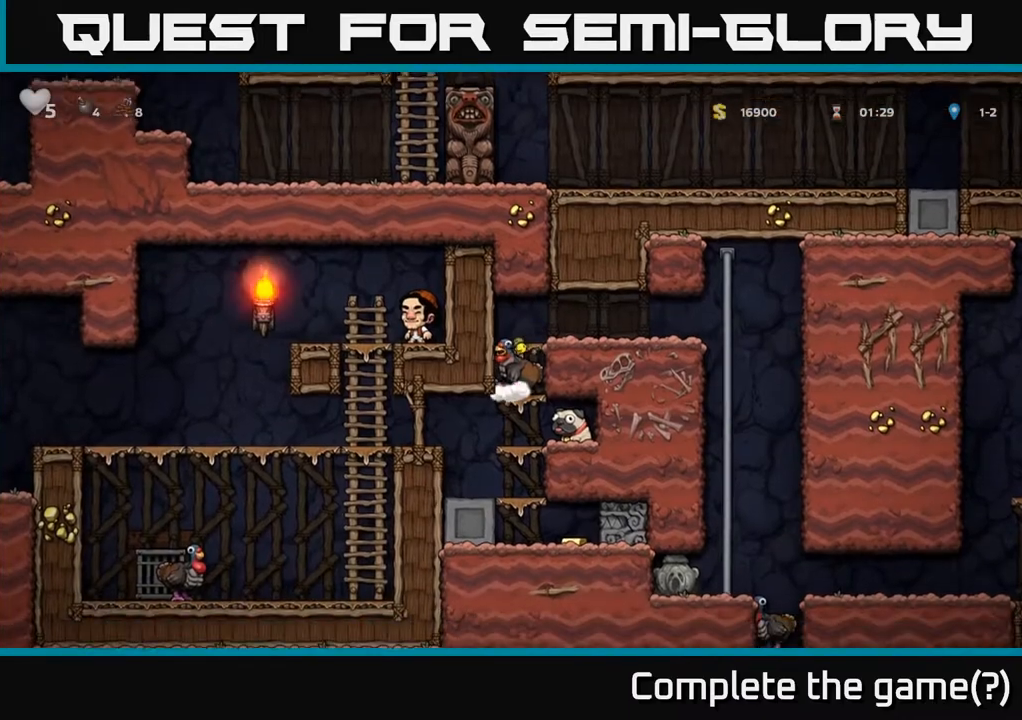
{"buttons": [], "left_stick": "left", "right_stick": "center", "events": [[133, "A", "up"], [250, "left_stick", "left"], [350, "A", "down"], [500, "A", "up"]]}
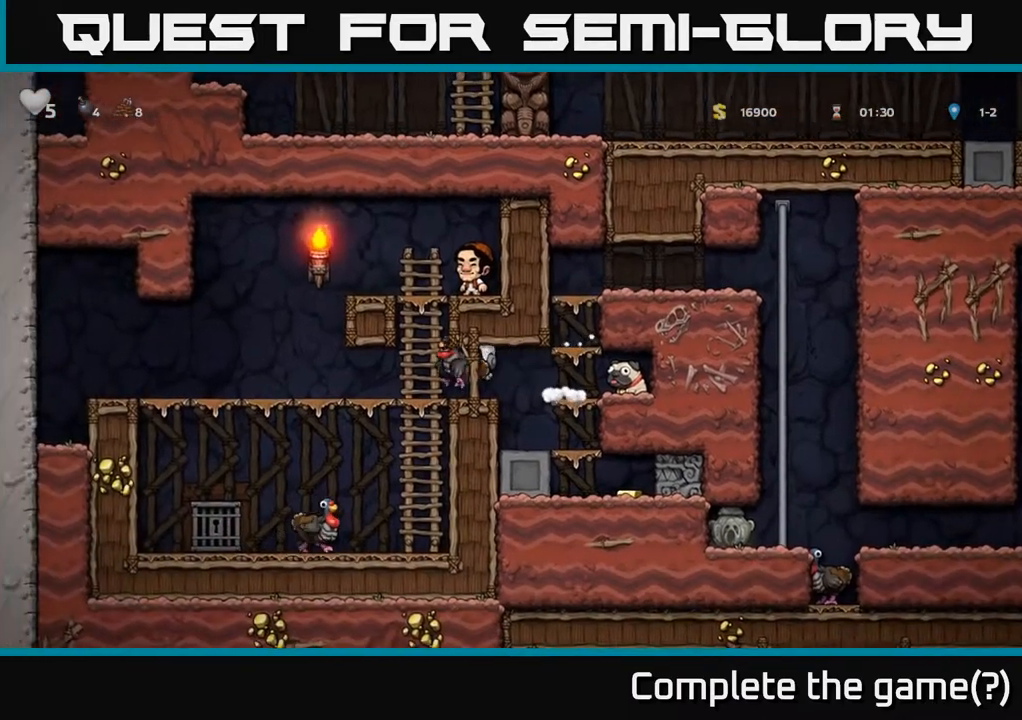
{"buttons": ["A"], "left_stick": "down", "right_stick": "center", "events": [[383, "left_stick", "down"], [433, "A", "down"]]}
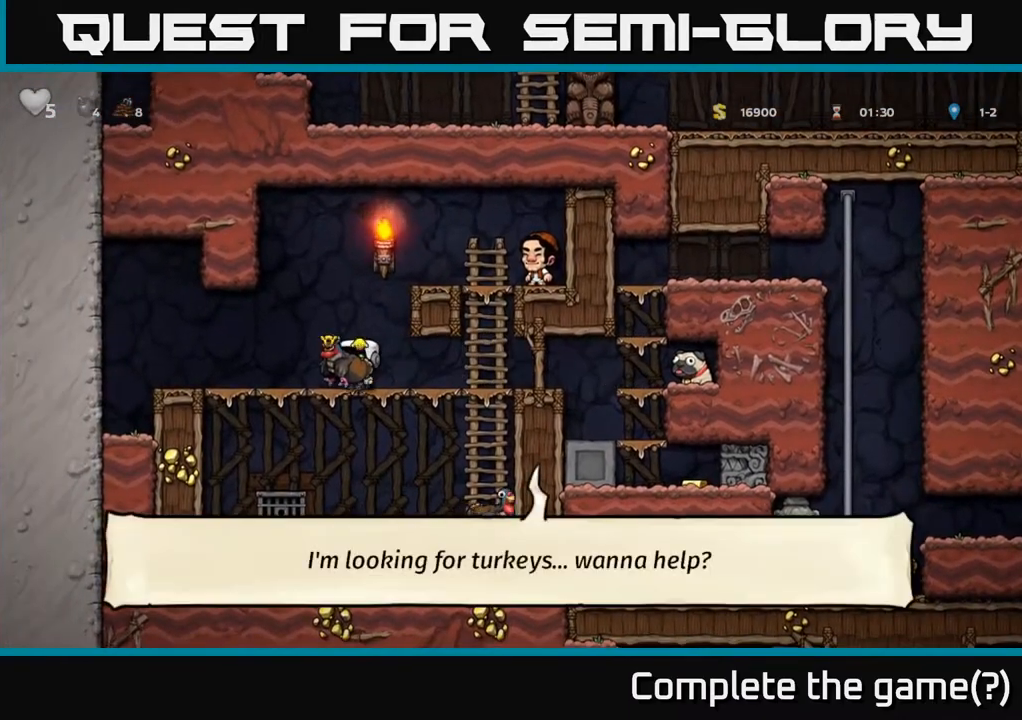
{"buttons": ["X"], "left_stick": "down", "right_stick": "center", "events": [[50, "A", "up"], [433, "X", "down"]]}
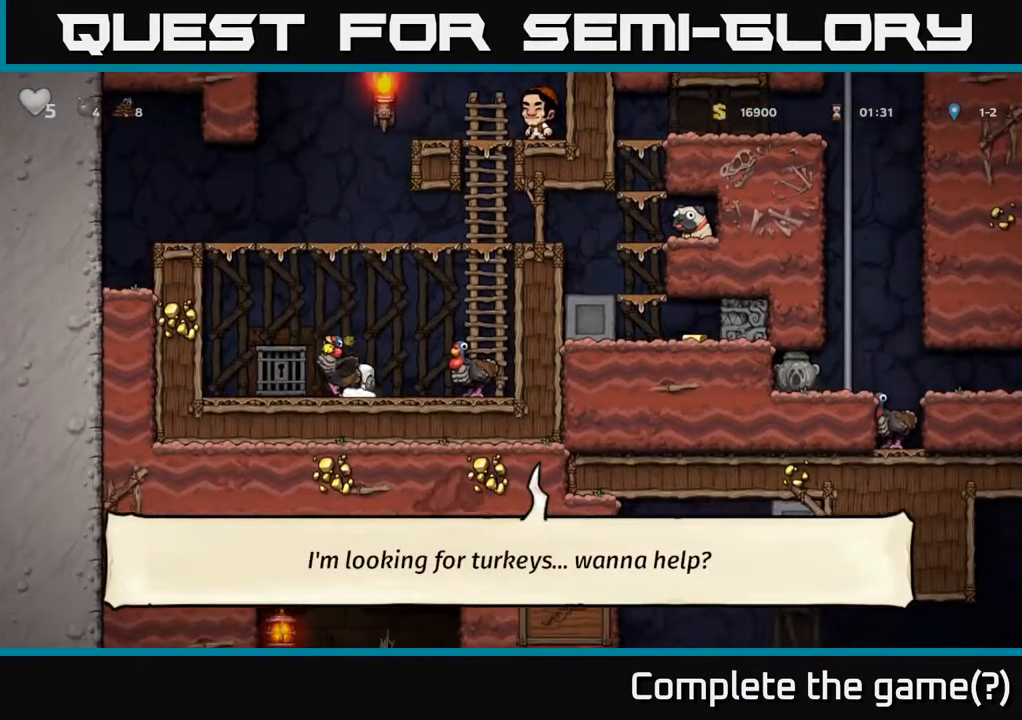
{"buttons": ["A"], "left_stick": "up", "right_stick": "center", "events": [[50, "A", "down"], [50, "X", "up"], [50, "left_stick", "right"], [300, "A", "up"], [367, "left_stick", "up"], [483, "A", "down"]]}
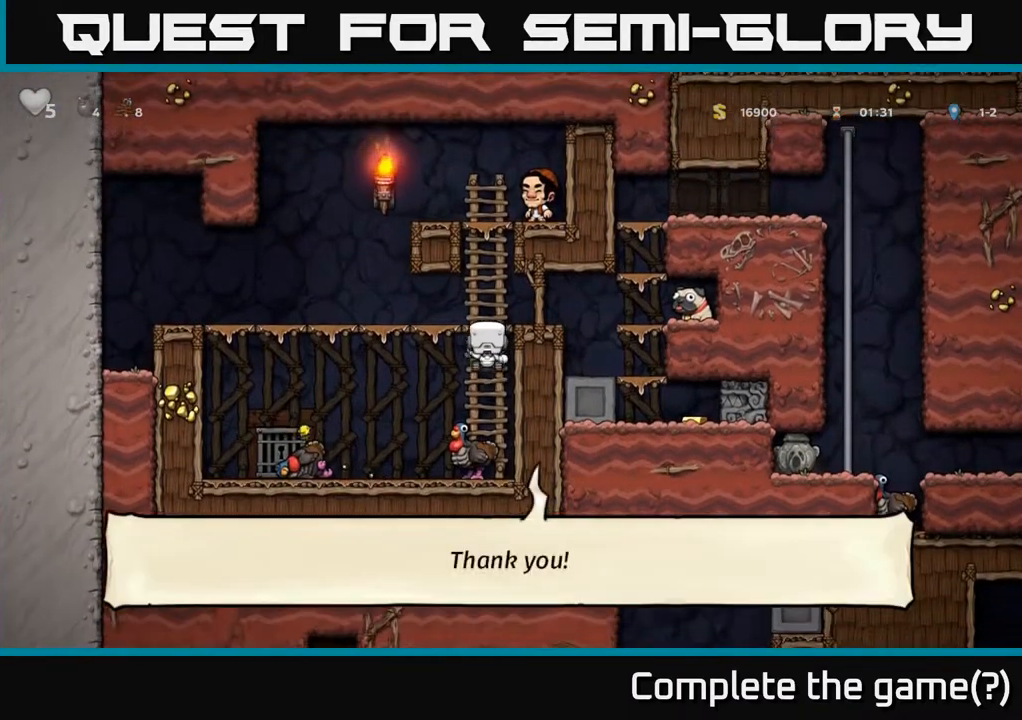
{"buttons": [], "left_stick": "right", "right_stick": "center", "events": [[83, "A", "up"], [100, "left_stick", "right"]]}
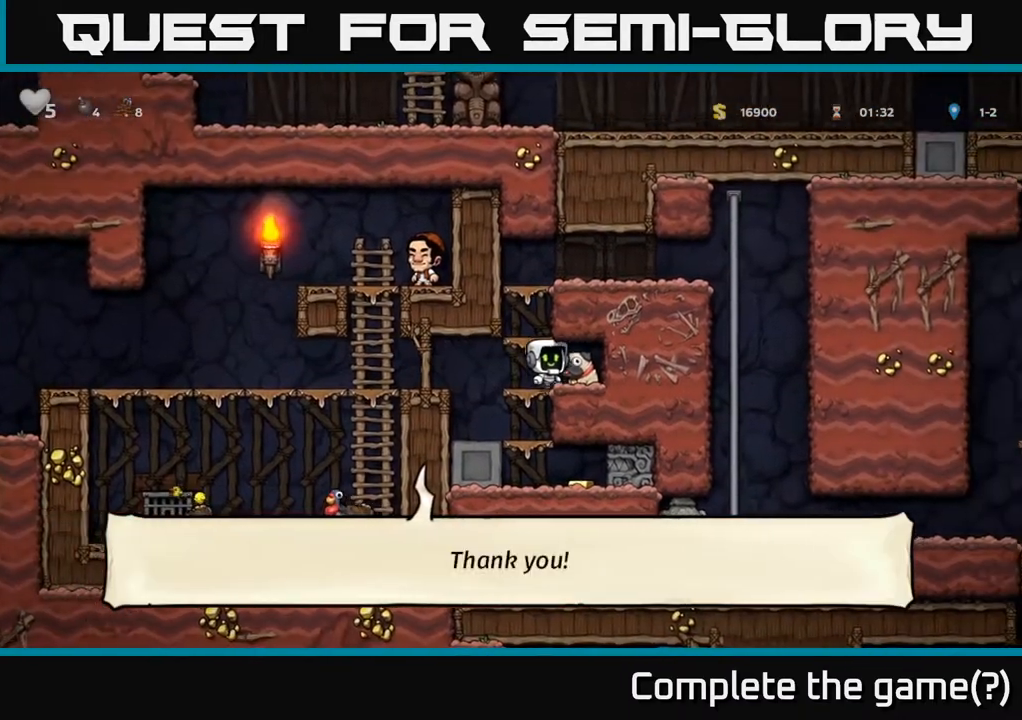
{"buttons": ["A"], "left_stick": "up", "right_stick": "center", "events": [[67, "left_stick", "center"], [217, "left_stick", "left"], [383, "A", "down"], [400, "left_stick", "up"]]}
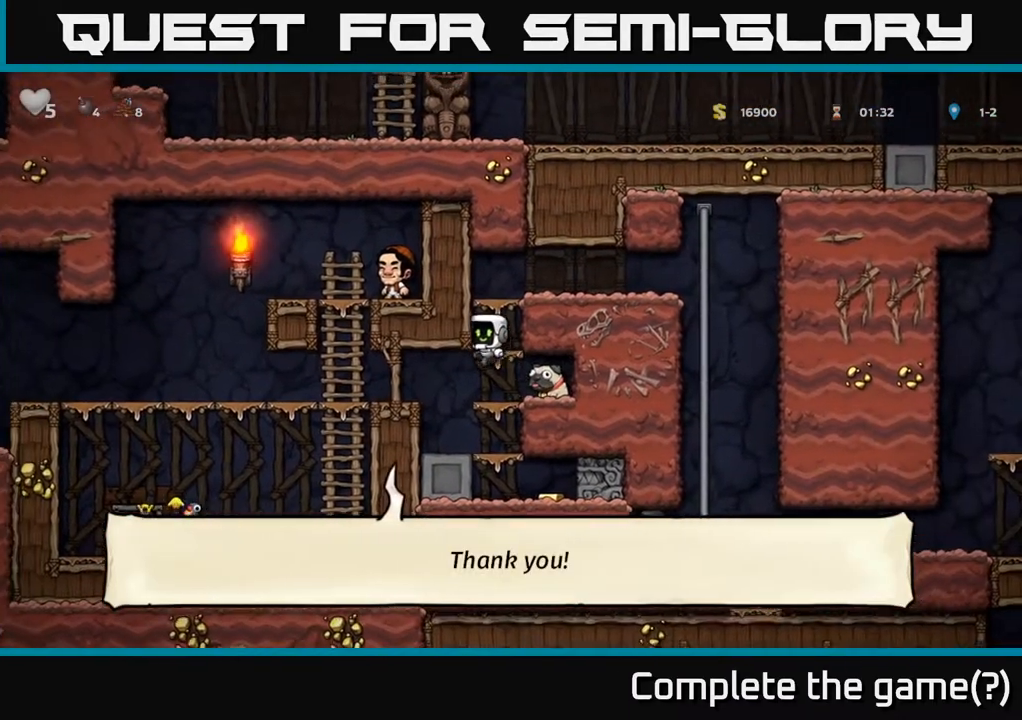
{"buttons": ["A"], "left_stick": "right", "right_stick": "center", "events": [[17, "A", "up"], [17, "left_stick", "up-right"], [117, "A", "down"], [283, "left_stick", "right"], [300, "A", "up"], [367, "A", "down"]]}
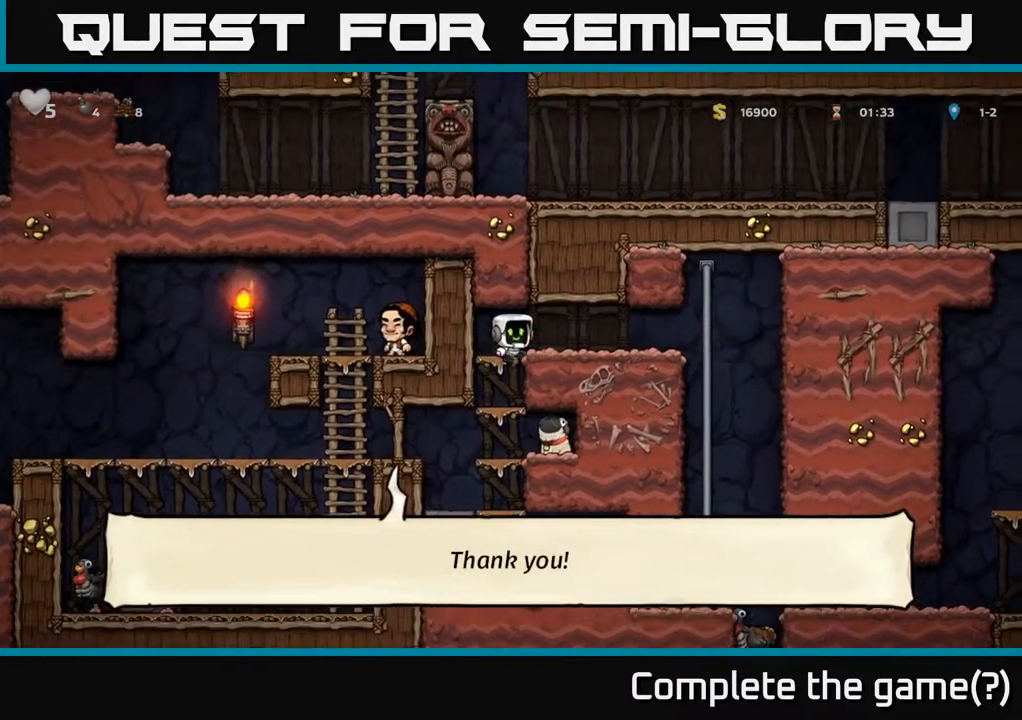
{"buttons": [], "left_stick": "down-right", "right_stick": "center", "events": [[50, "A", "up"], [367, "left_stick", "up-right"], [500, "left_stick", "down-right"]]}
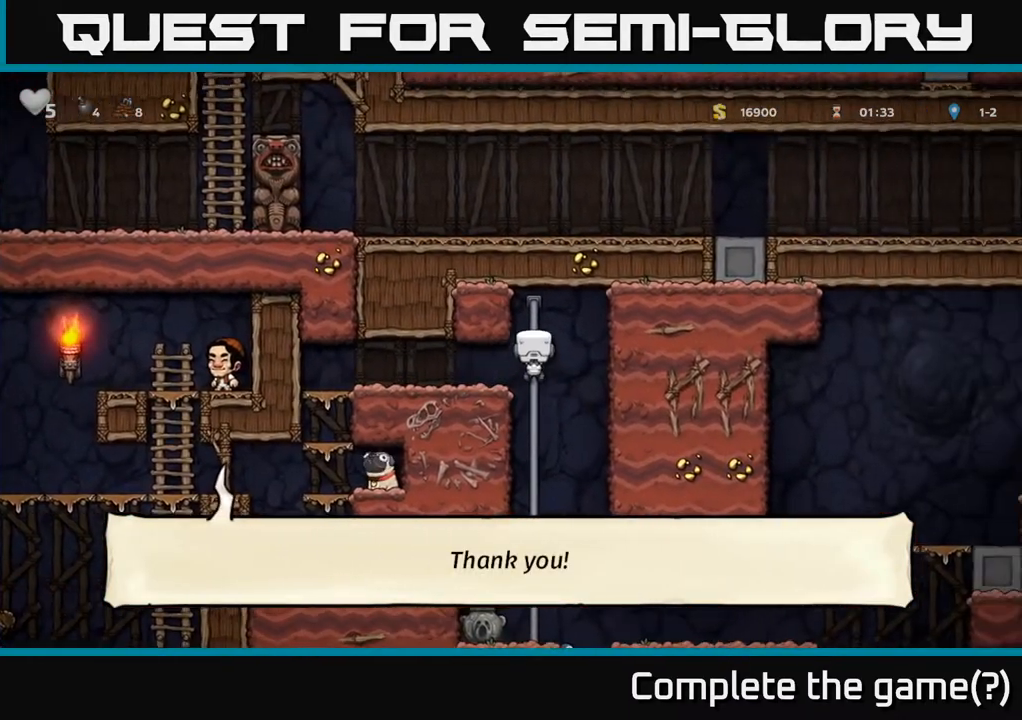
{"buttons": [], "left_stick": "center", "right_stick": "center", "events": [[17, "A", "down"], [33, "left_stick", "down"], [183, "A", "up"], [200, "left_stick", "center"], [283, "left_stick", "right"], [483, "left_stick", "center"]]}
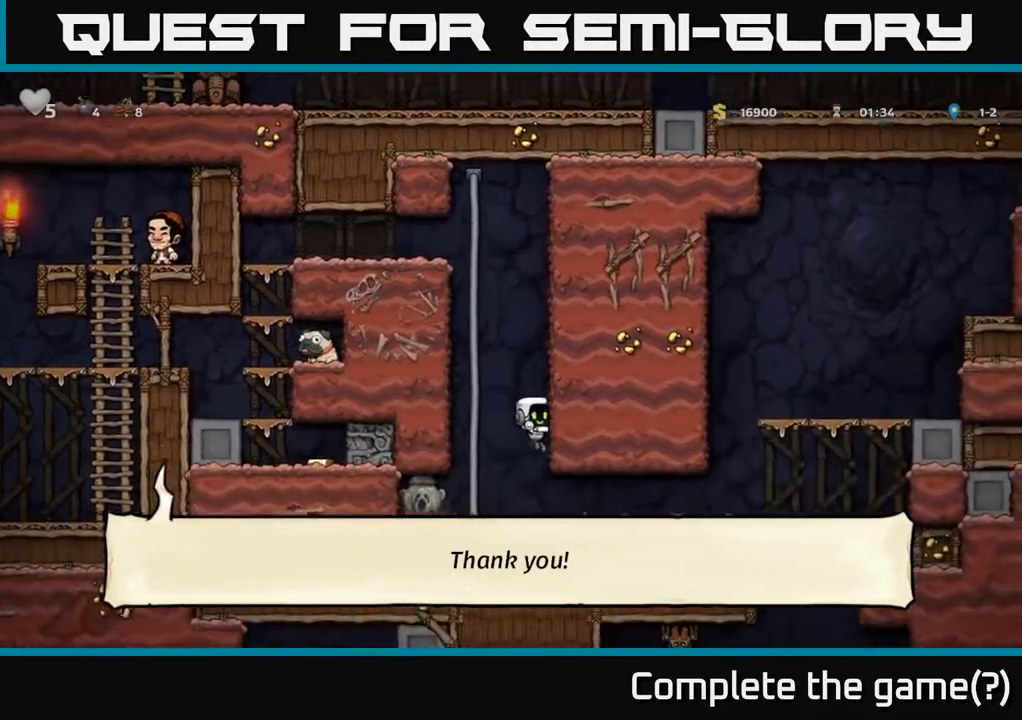
{"buttons": [], "left_stick": "down", "right_stick": "center", "events": [[467, "left_stick", "down"]]}
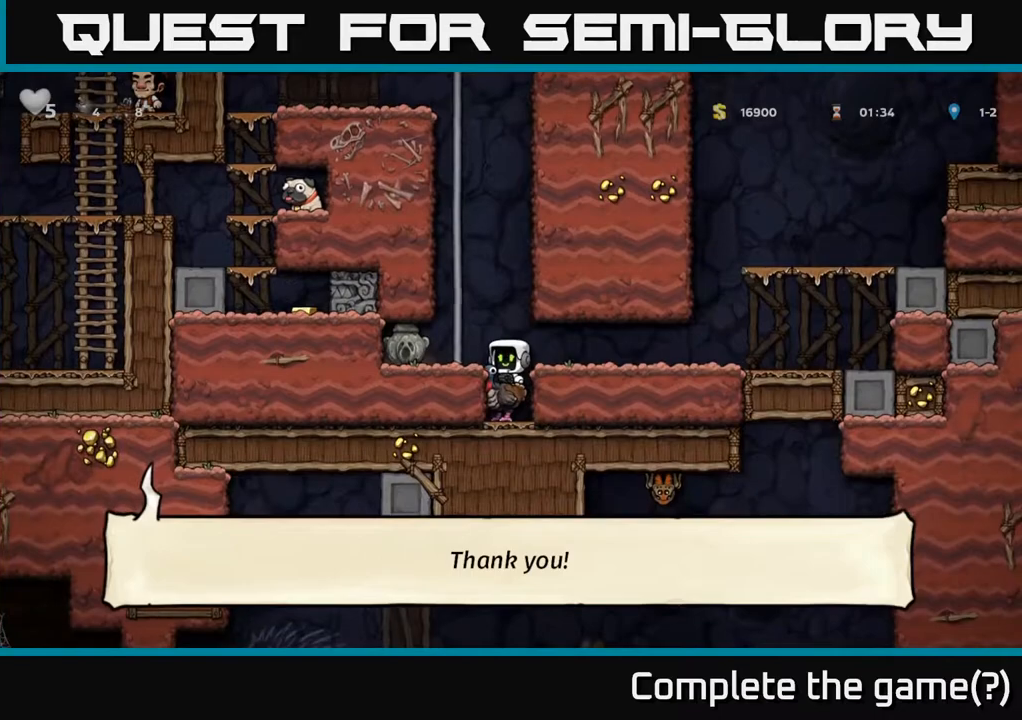
{"buttons": [], "left_stick": "down", "right_stick": "center", "events": [[167, "A", "down"], [300, "A", "up"]]}
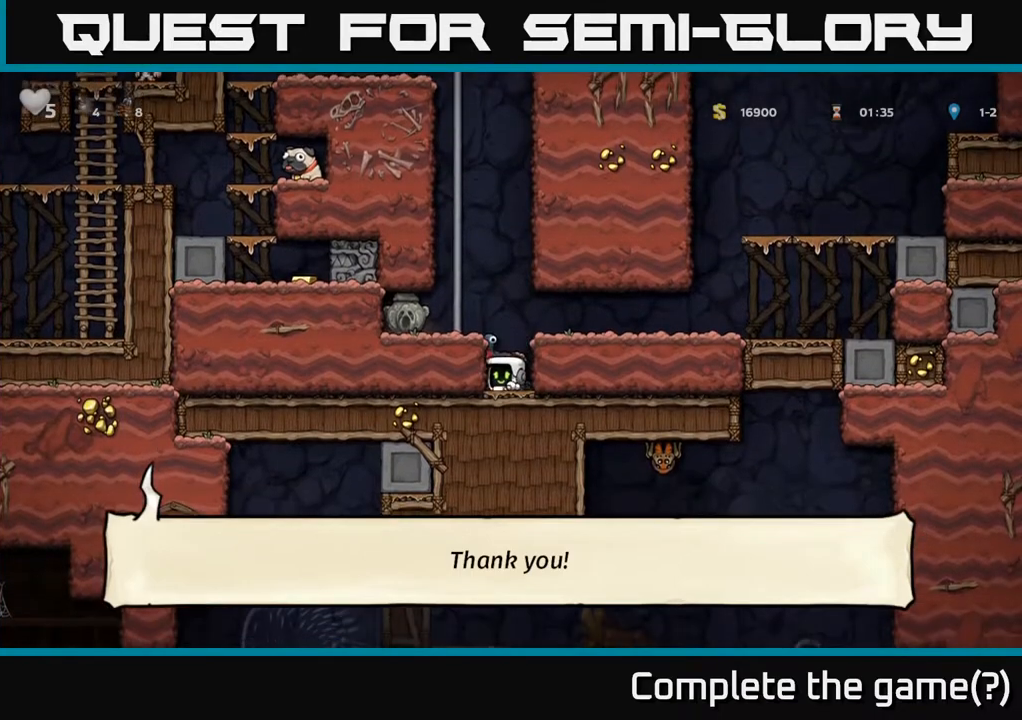
{"buttons": ["A"], "left_stick": "center", "right_stick": "center", "events": [[233, "X", "down"], [367, "X", "up"], [417, "A", "down"], [450, "left_stick", "center"]]}
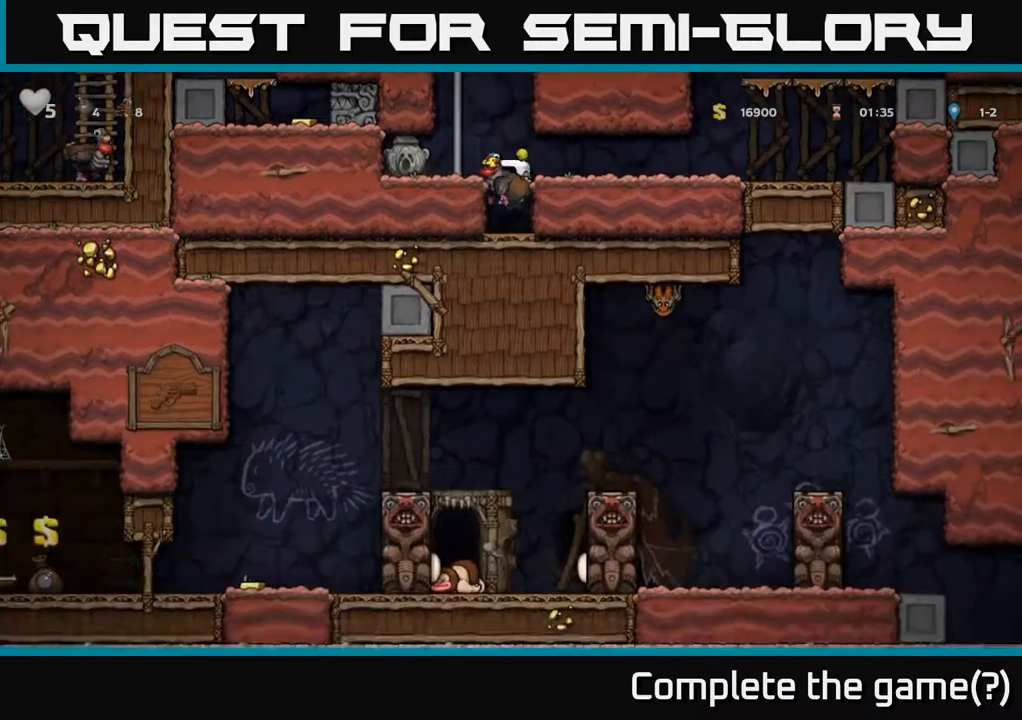
{"buttons": ["A"], "left_stick": "up", "right_stick": "center", "events": [[17, "left_stick", "up-left"], [117, "A", "up"], [200, "left_stick", "up"], [350, "A", "down"]]}
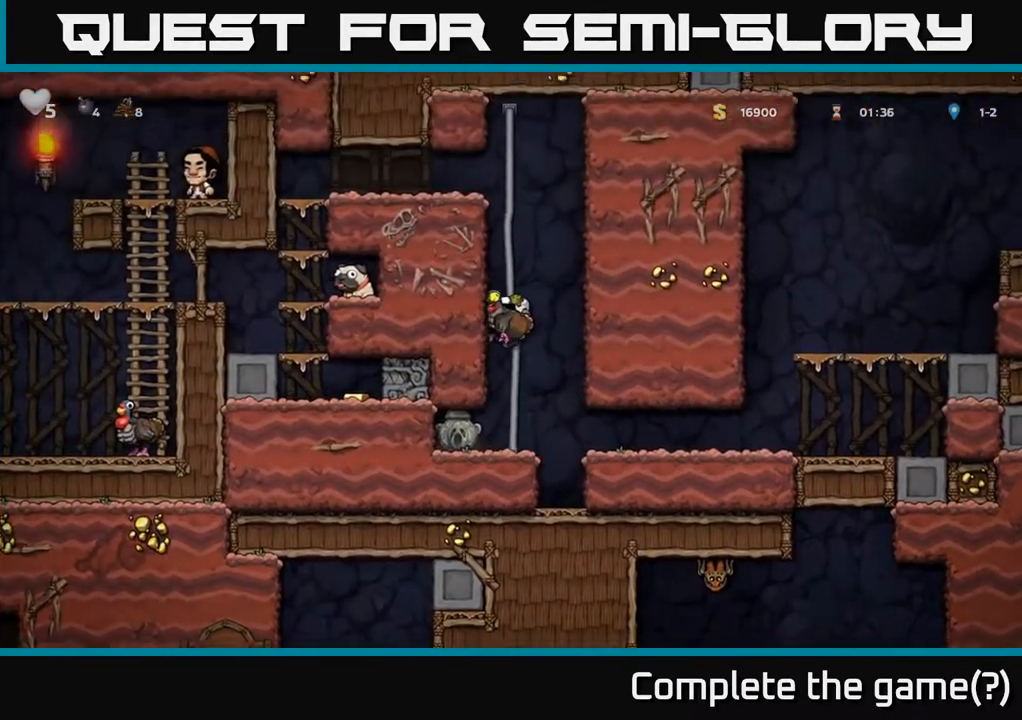
{"buttons": [], "left_stick": "up", "right_stick": "center", "events": [[17, "A", "up"], [167, "A", "down"], [367, "A", "up"]]}
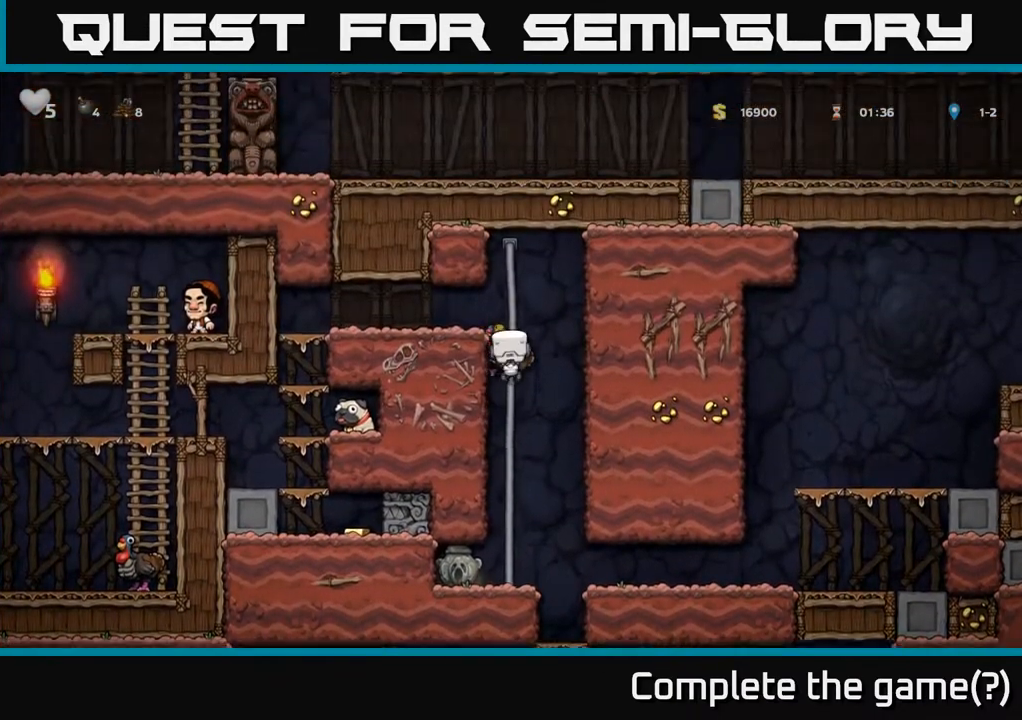
{"buttons": [], "left_stick": "left", "right_stick": "center", "events": [[17, "A", "down"], [100, "left_stick", "left"], [133, "A", "up"]]}
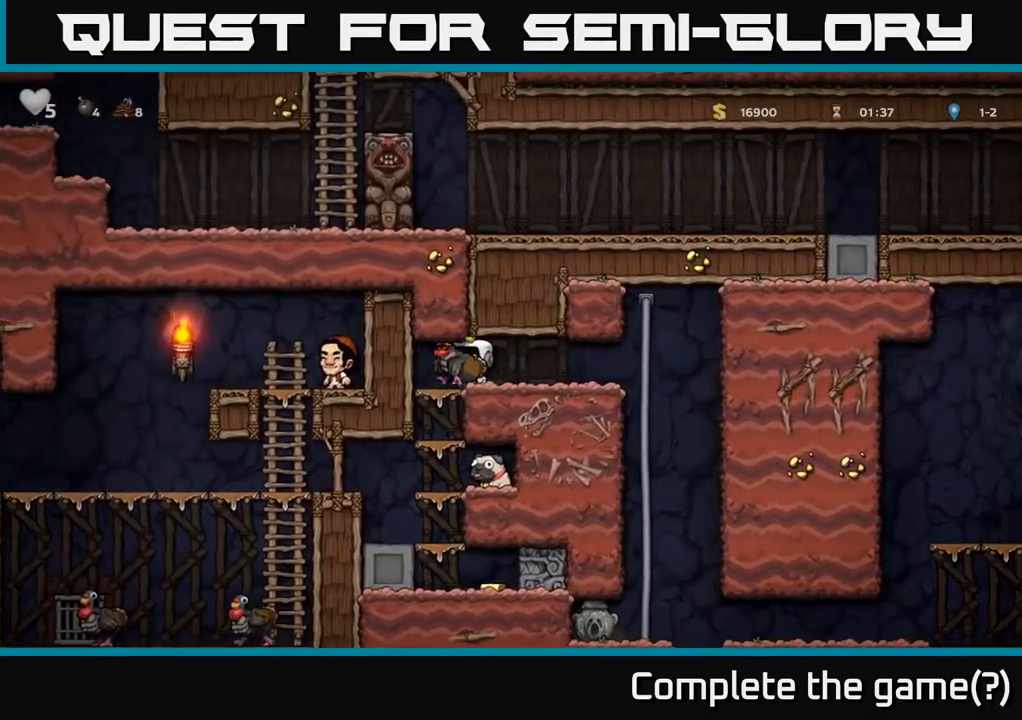
{"buttons": [], "left_stick": "down", "right_stick": "center", "events": [[150, "left_stick", "down"], [183, "A", "down"], [300, "A", "up"]]}
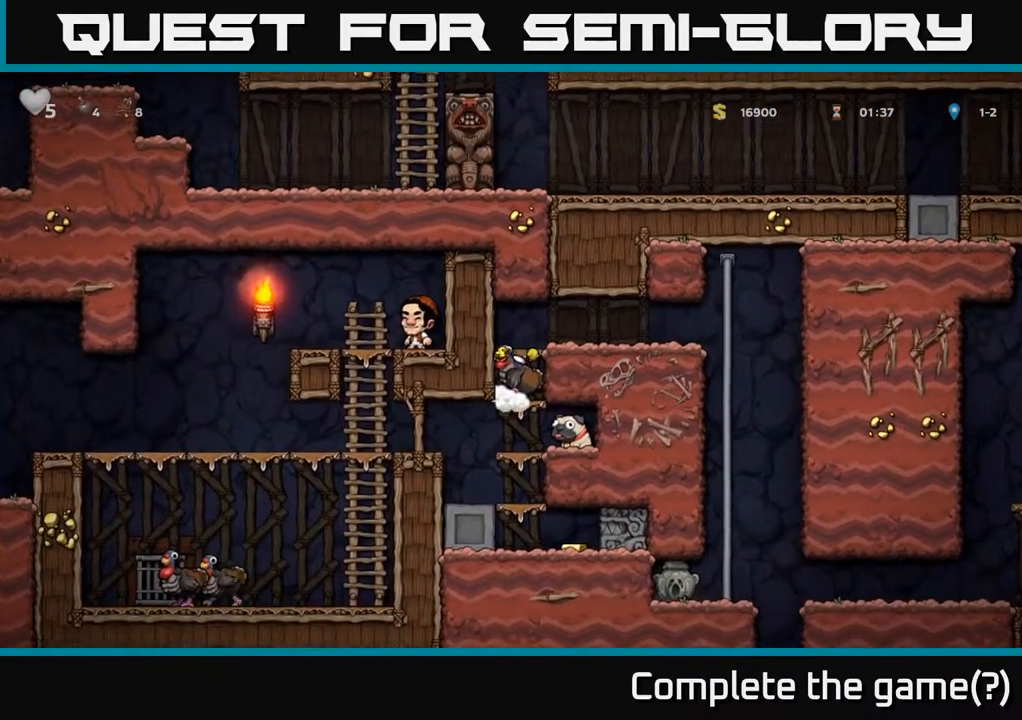
{"buttons": ["A"], "left_stick": "left", "right_stick": "center", "events": [[17, "A", "down"], [200, "A", "up"], [383, "left_stick", "left"], [500, "A", "down"]]}
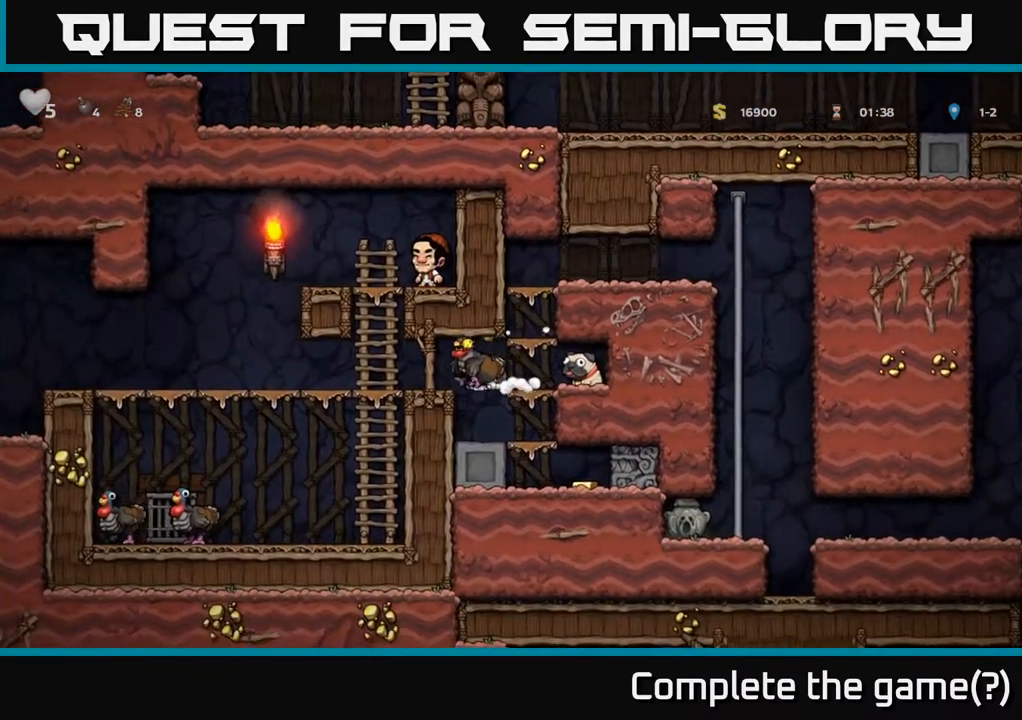
{"buttons": [], "left_stick": "left", "right_stick": "center", "events": [[167, "A", "up"]]}
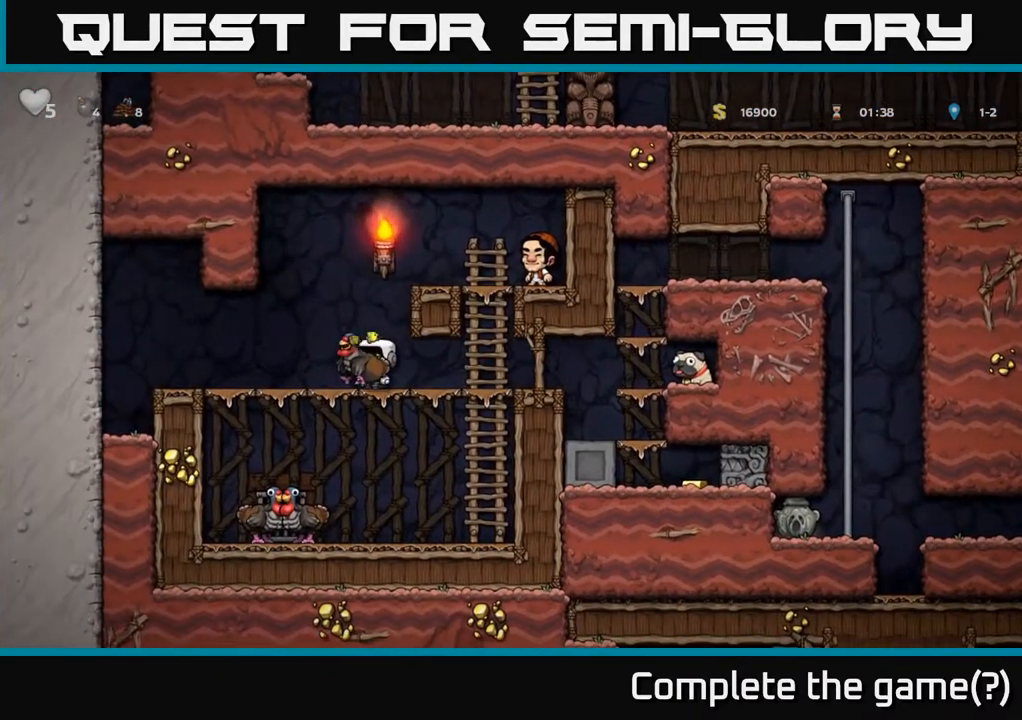
{"buttons": [], "left_stick": "down-right", "right_stick": "center", "events": [[67, "left_stick", "down"], [183, "A", "down"], [317, "A", "up"], [350, "left_stick", "down-right"]]}